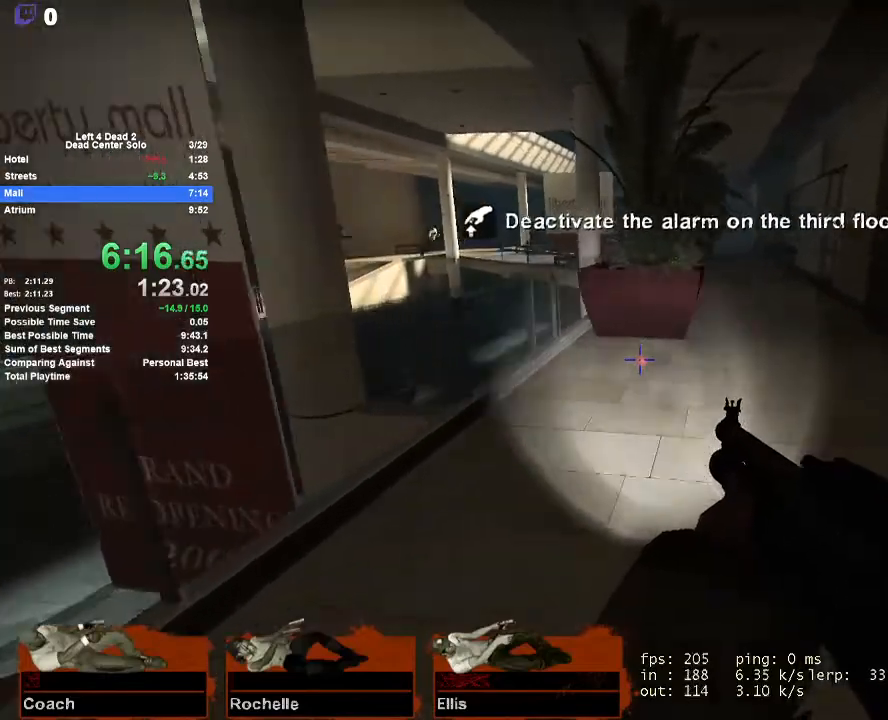
Gameplay with keyboard and mouse; each line is a JSON object with the keys and mouse buttons held at the frame after it. "events" lists presses ("down") and releases ("up") of "1", "2", "3", "4", "5", "a", "alt", "c", "ctrl", "d", "e", "f", "q", "r", "s", "shift", "space", "tab", "v", "w", "x", "z", "mouse_left", "mouse_middle", "mouse_right", "mouse_mb4", "mouse_mb5", "mouse_wheel_up" and "mouse_wheel_down" between this image and that frame as [ms after this image, input, new state], when the widget could be followed in between. "mouse_left", "mouse_middle", "mouse_right", "mouse_mb4", "mouse_mb5", "mouse_wheel_up", "mouse_wheel_down" = the "left", "middle", "right", "mb4", "mb5", "wheel_up", "wheel_down" buttons of the "mouse" list. No other keys are recorded. Mouse movement is not recorded.
{"keys": ["a"], "mouse": [], "events": [[150, "d", "up"], [200, "space", "down"], [283, "a", "down"], [283, "w", "up"], [433, "space", "up"]]}
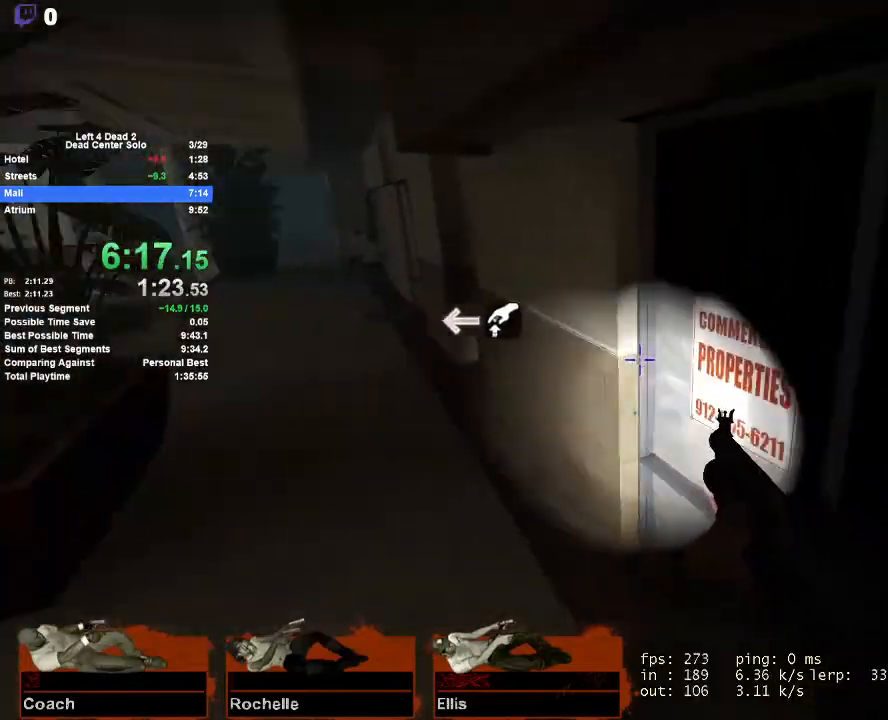
{"keys": ["d", "space"], "mouse": [], "events": [[350, "space", "down"], [450, "a", "up"], [450, "d", "down"]]}
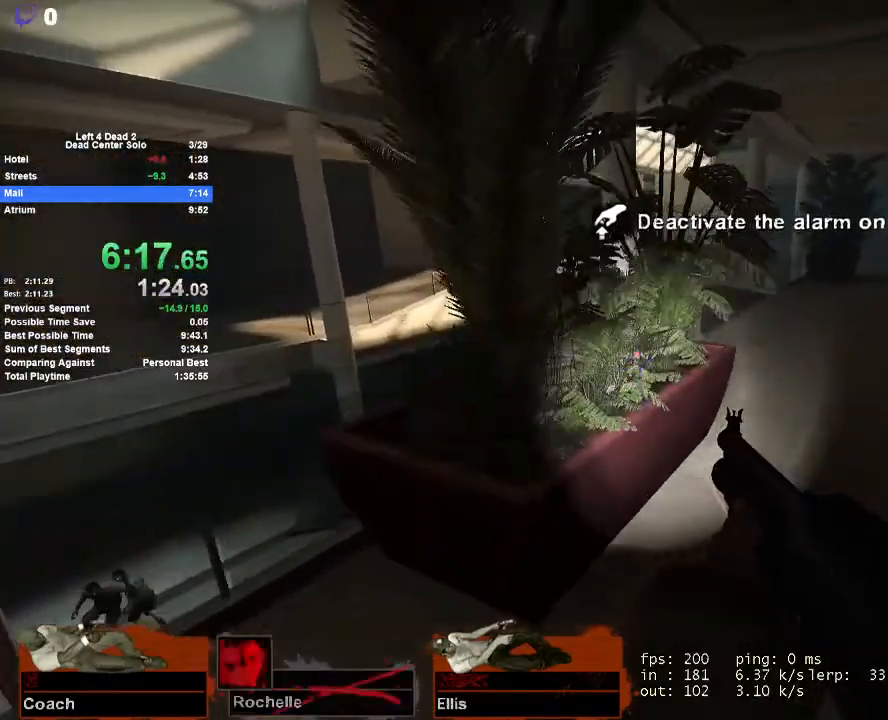
{"keys": ["d", "space"], "mouse": [], "events": [[133, "space", "up"], [500, "space", "down"]]}
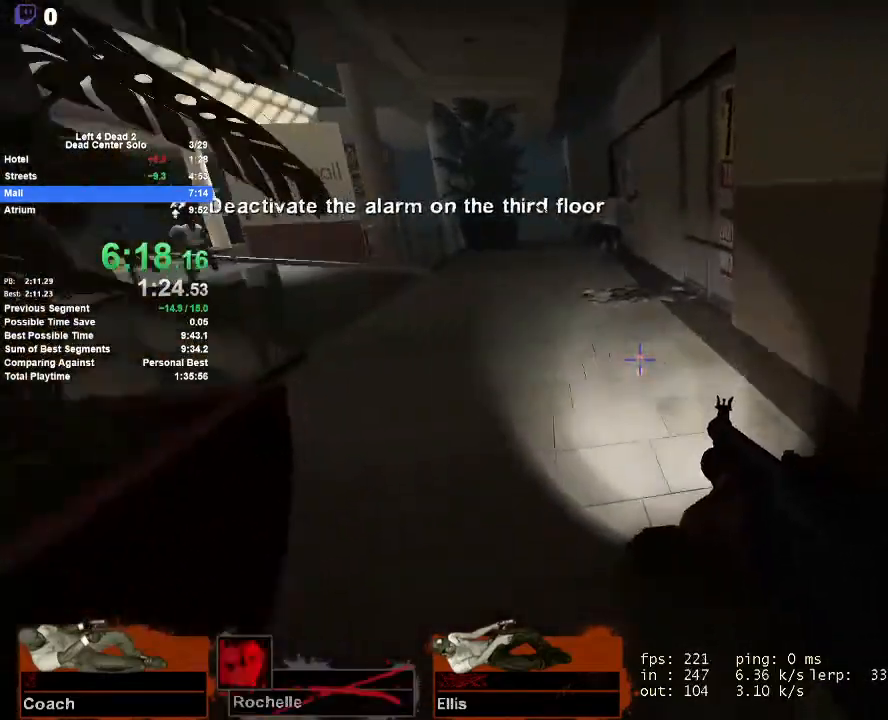
{"keys": ["a"], "mouse": [], "events": [[100, "a", "down"], [150, "d", "up"], [233, "space", "up"]]}
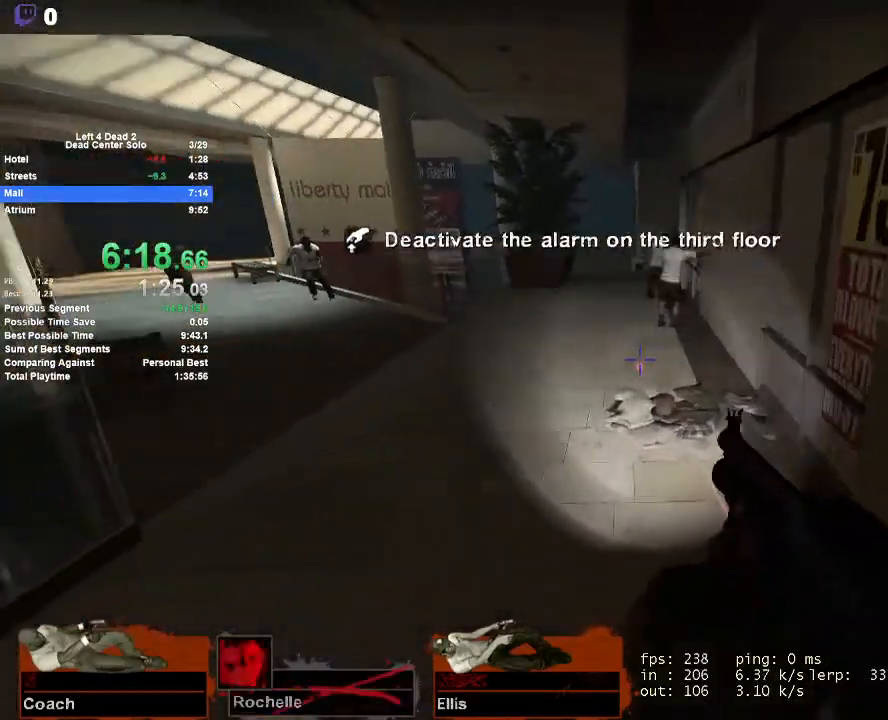
{"keys": ["a"], "mouse": [], "events": [[117, "space", "down"], [400, "space", "up"]]}
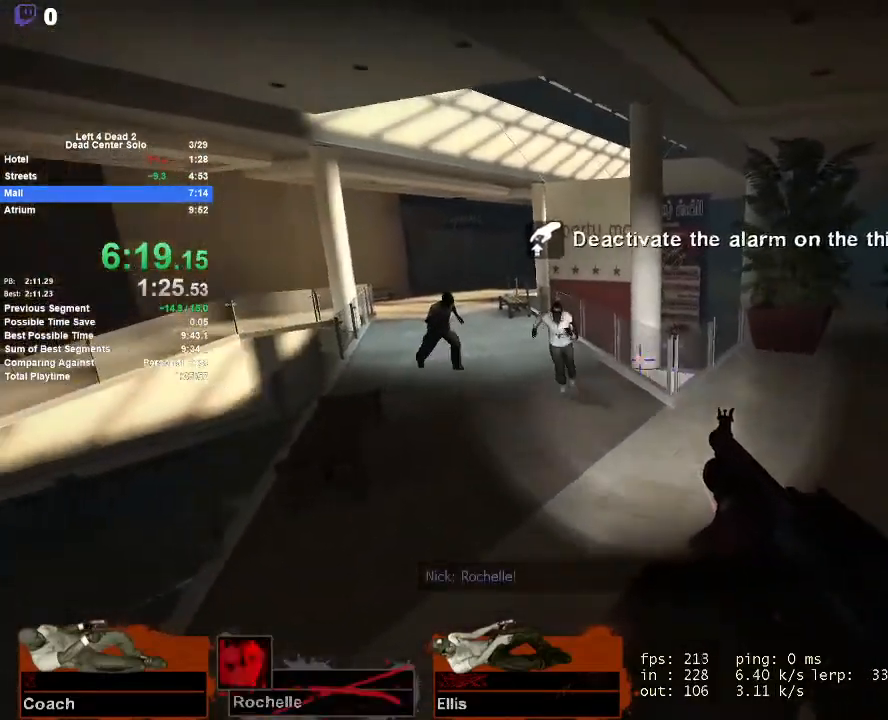
{"keys": ["d", "space"], "mouse": ["left"], "events": [[183, "mouse_left", "down"], [267, "space", "down"], [317, "mouse_left", "up"], [367, "d", "down"], [417, "a", "up"], [467, "mouse_left", "down"]]}
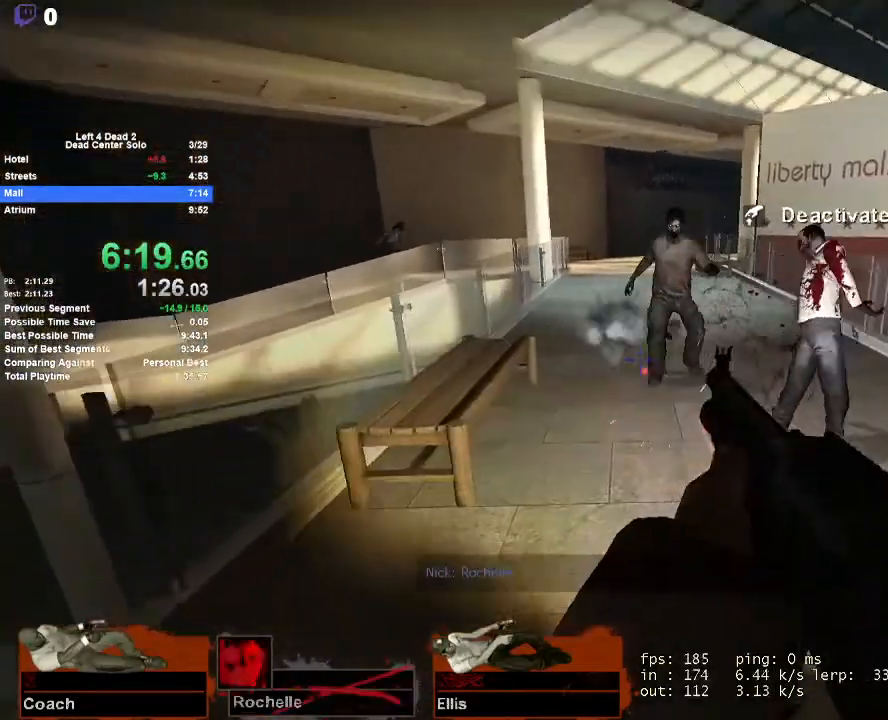
{"keys": ["r", "w"], "mouse": ["left"], "events": [[17, "space", "up"], [100, "mouse_left", "up"], [100, "w", "down"], [200, "d", "up"], [383, "mouse_left", "down"], [483, "r", "down"]]}
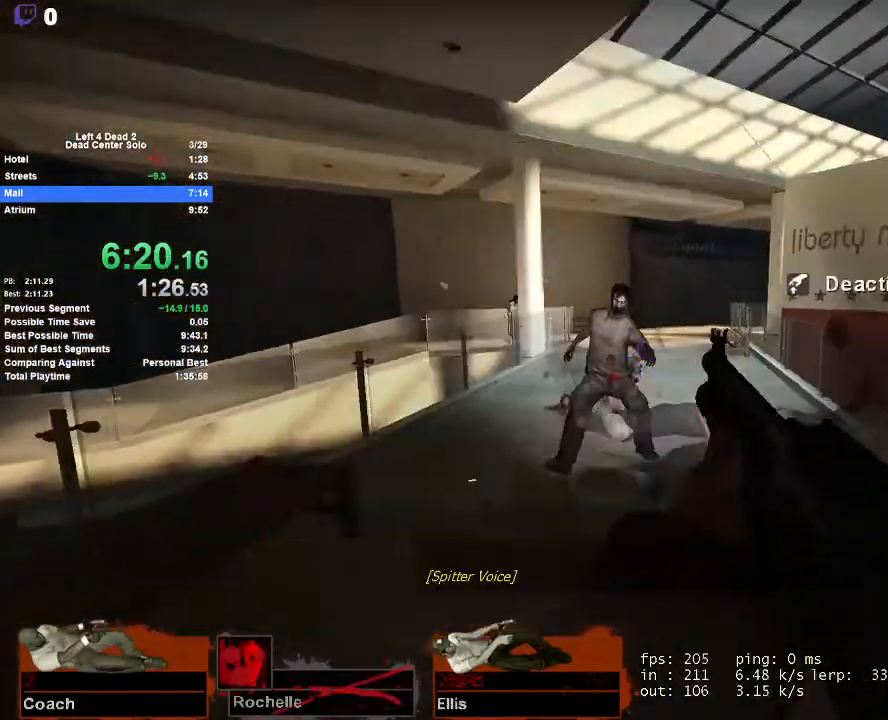
{"keys": ["w"], "mouse": [], "events": [[67, "mouse_left", "up"], [67, "r", "up"]]}
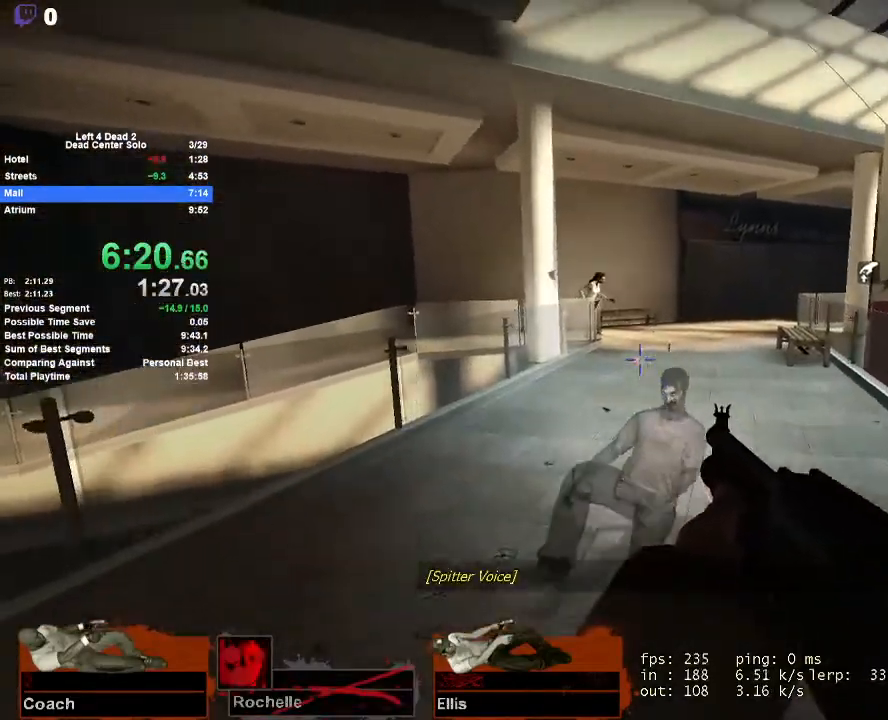
{"keys": ["w"], "mouse": [], "events": [[267, "mouse_left", "down"], [317, "d", "down"], [417, "d", "up"], [500, "mouse_left", "up"]]}
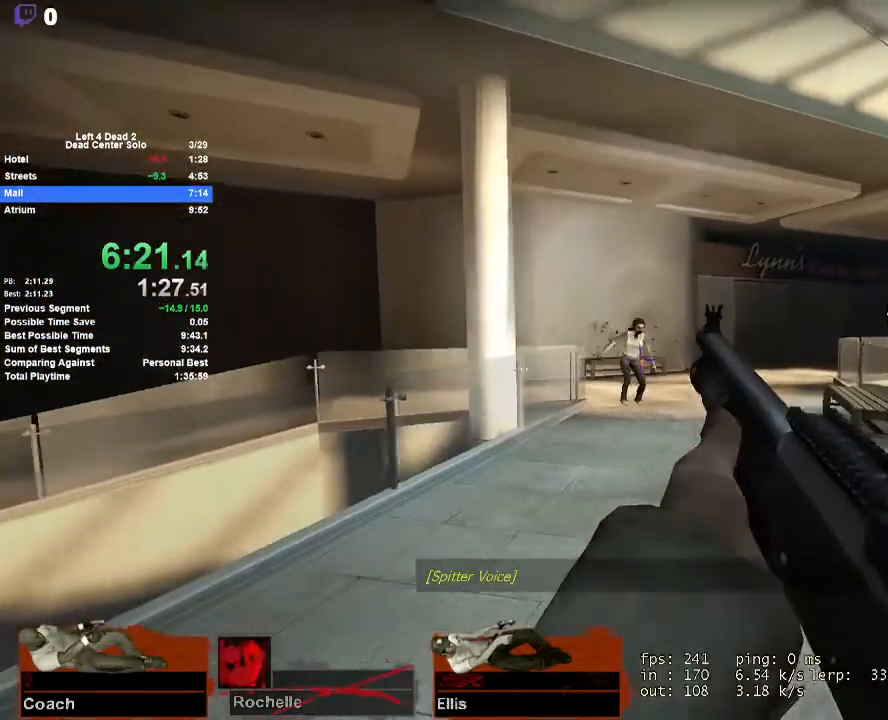
{"keys": ["w"], "mouse": ["left"], "events": [[200, "r", "down"], [283, "r", "up"], [483, "mouse_left", "down"]]}
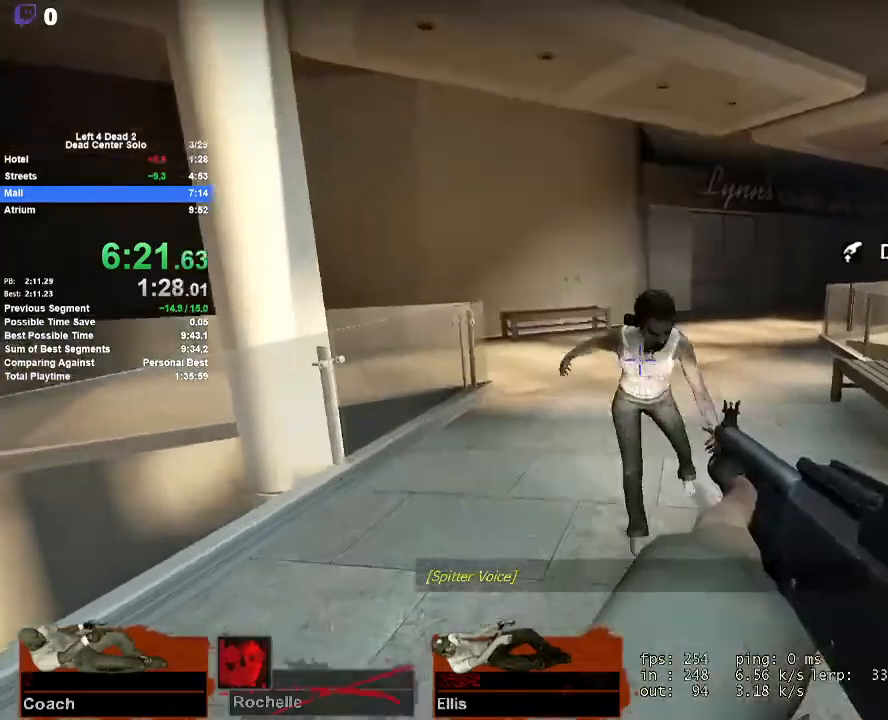
{"keys": ["w"], "mouse": [], "events": [[300, "mouse_left", "up"], [350, "r", "down"], [450, "r", "up"]]}
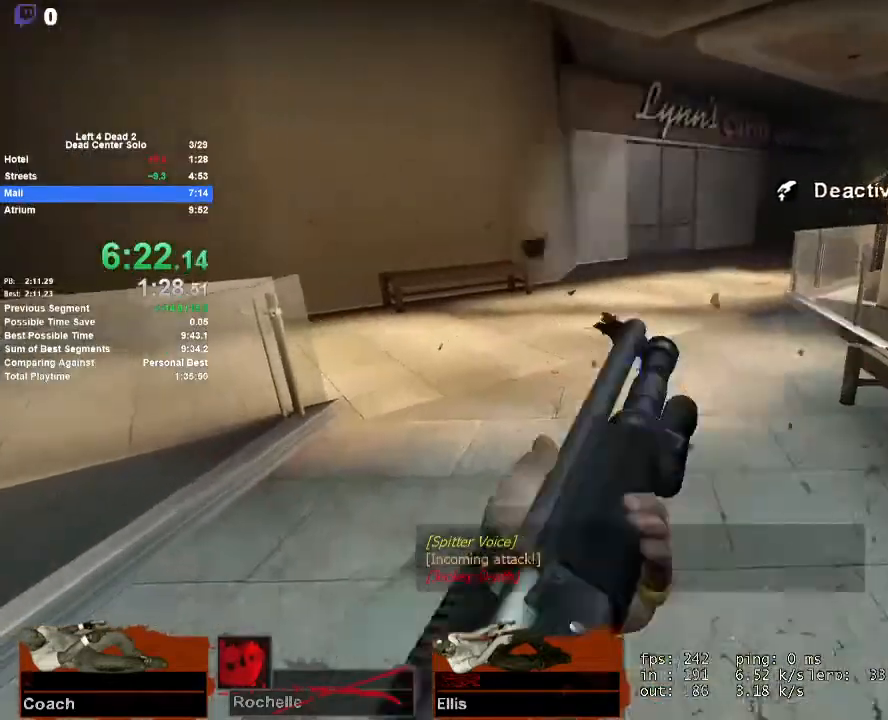
{"keys": ["a"], "mouse": [], "events": [[83, "d", "down"], [183, "space", "down"], [233, "w", "up"], [317, "d", "up"], [367, "a", "down"], [367, "space", "up"]]}
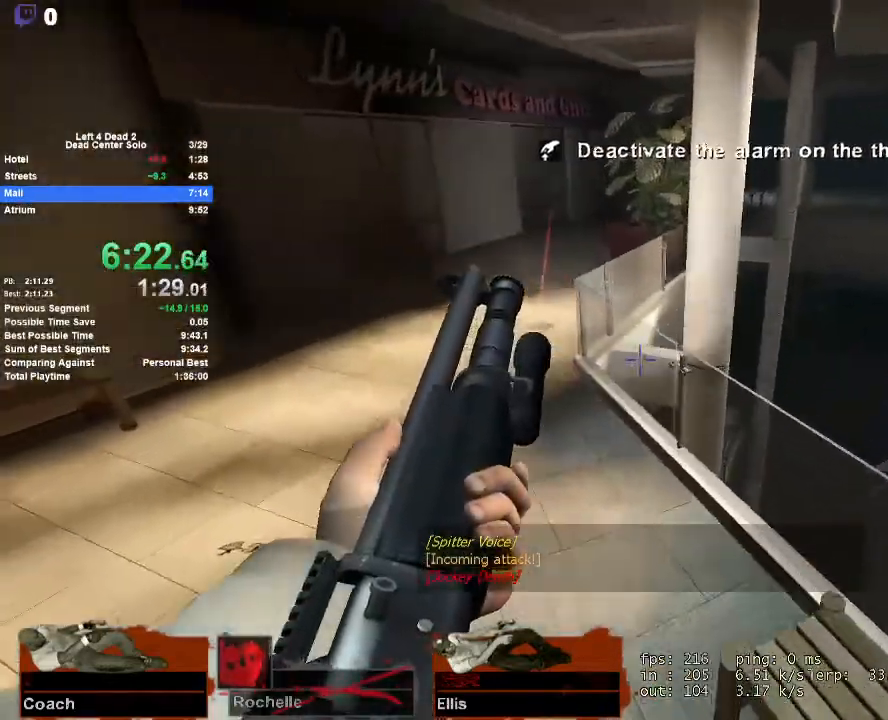
{"keys": ["d", "space"], "mouse": [], "events": [[333, "space", "down"], [383, "d", "down"], [433, "a", "up"]]}
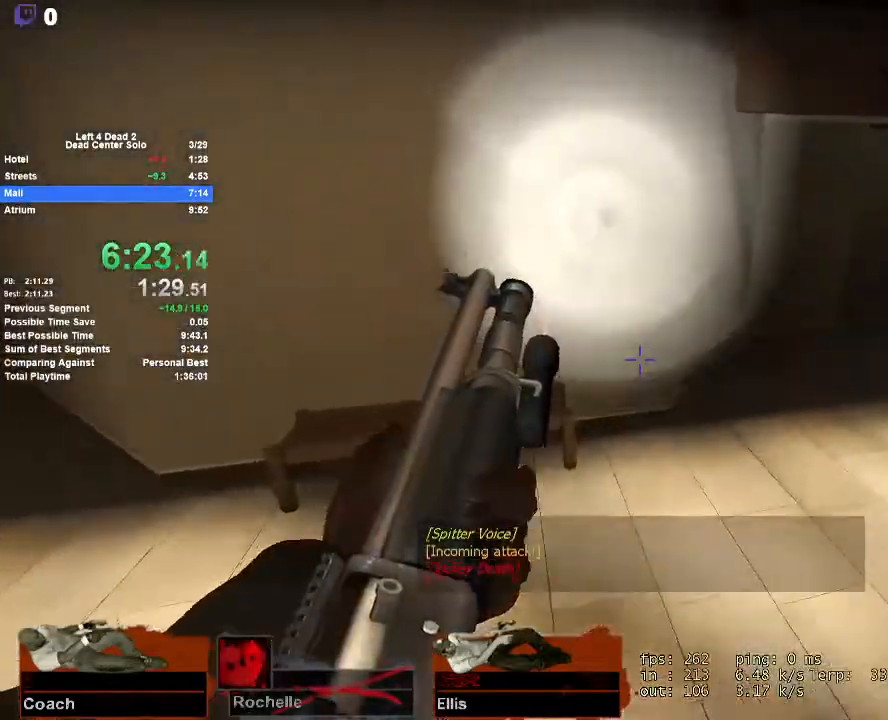
{"keys": ["d", "space"], "mouse": [], "events": [[17, "space", "up"], [450, "space", "down"]]}
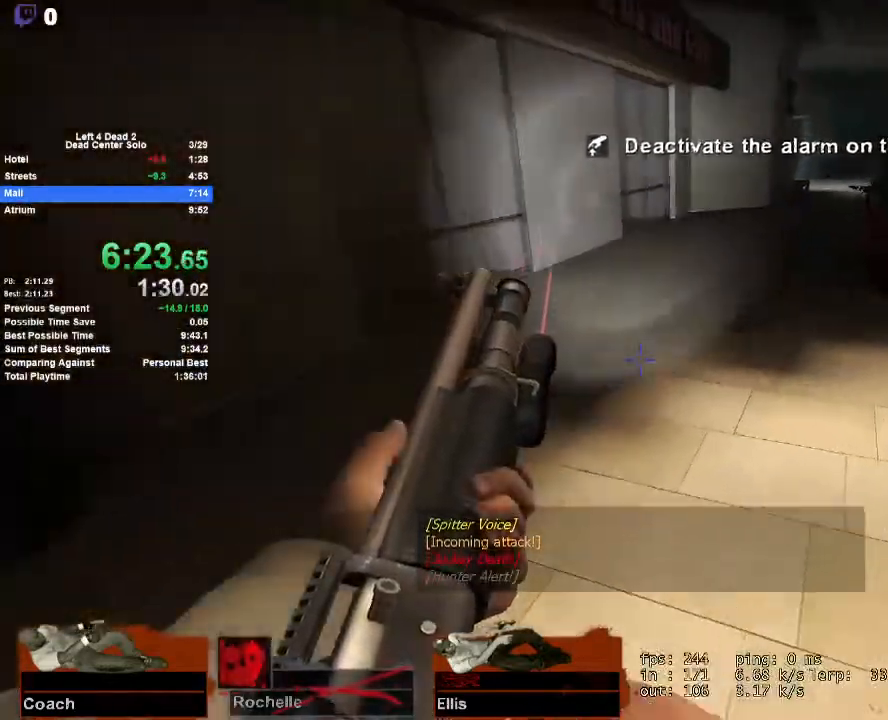
{"keys": ["a", "w"], "mouse": [], "events": [[183, "space", "up"], [267, "w", "down"], [317, "a", "down"], [317, "d", "up"]]}
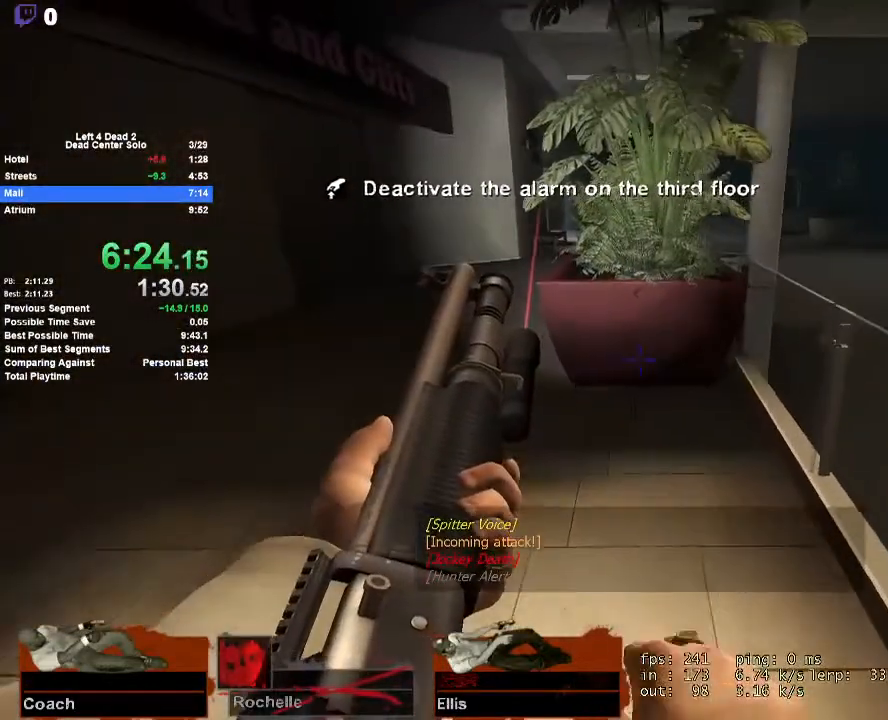
{"keys": ["s"], "mouse": [], "events": [[100, "w", "up"], [200, "s", "down"], [283, "a", "up"]]}
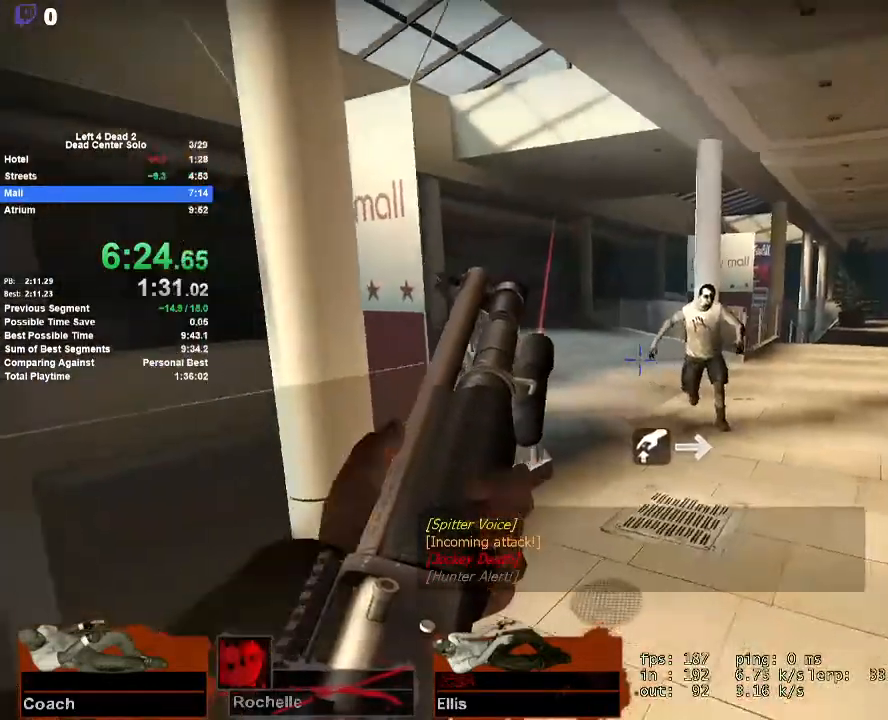
{"keys": ["a", "r", "w"], "mouse": [], "events": [[67, "d", "down"], [117, "mouse_left", "down"], [167, "d", "up"], [267, "a", "down"], [300, "mouse_left", "up"], [350, "s", "up"], [400, "r", "down"], [450, "w", "down"]]}
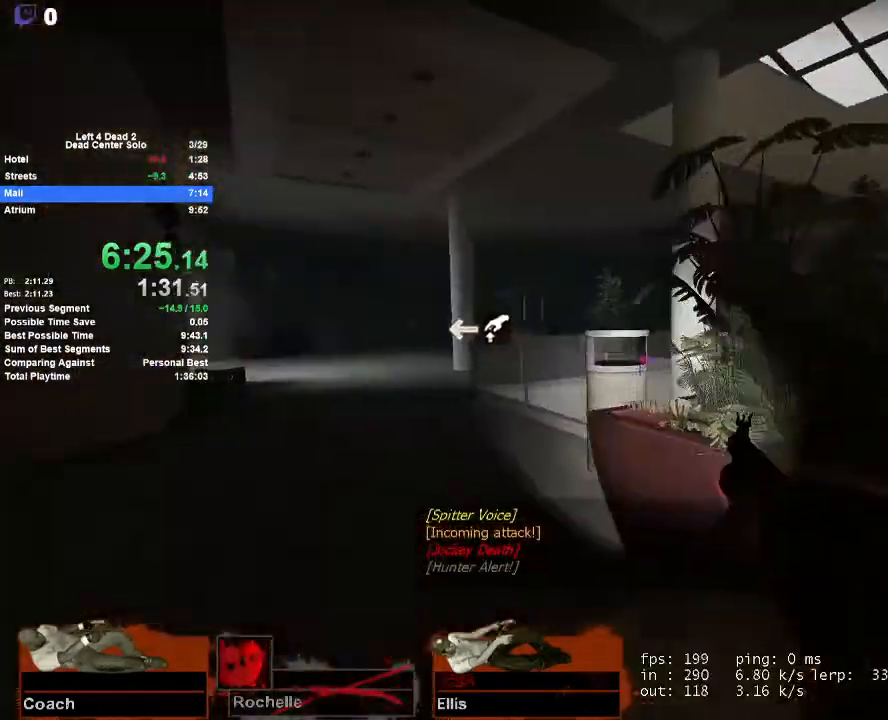
{"keys": ["w"], "mouse": [], "events": [[33, "r", "up"], [133, "a", "up"], [317, "a", "down"], [467, "a", "up"]]}
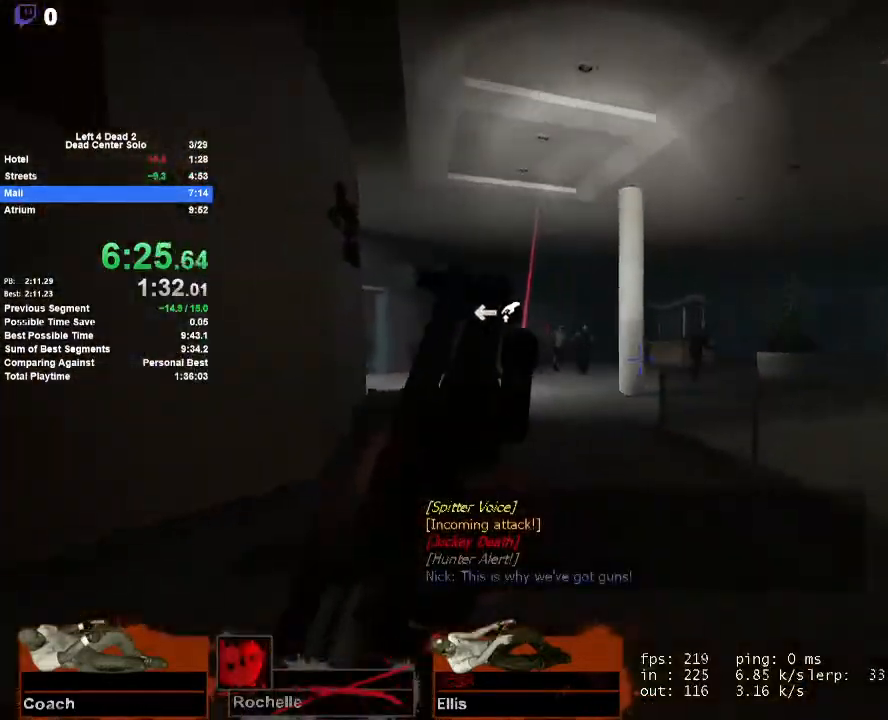
{"keys": ["w"], "mouse": ["left"], "events": [[200, "a", "down"], [333, "a", "up"], [333, "mouse_left", "down"]]}
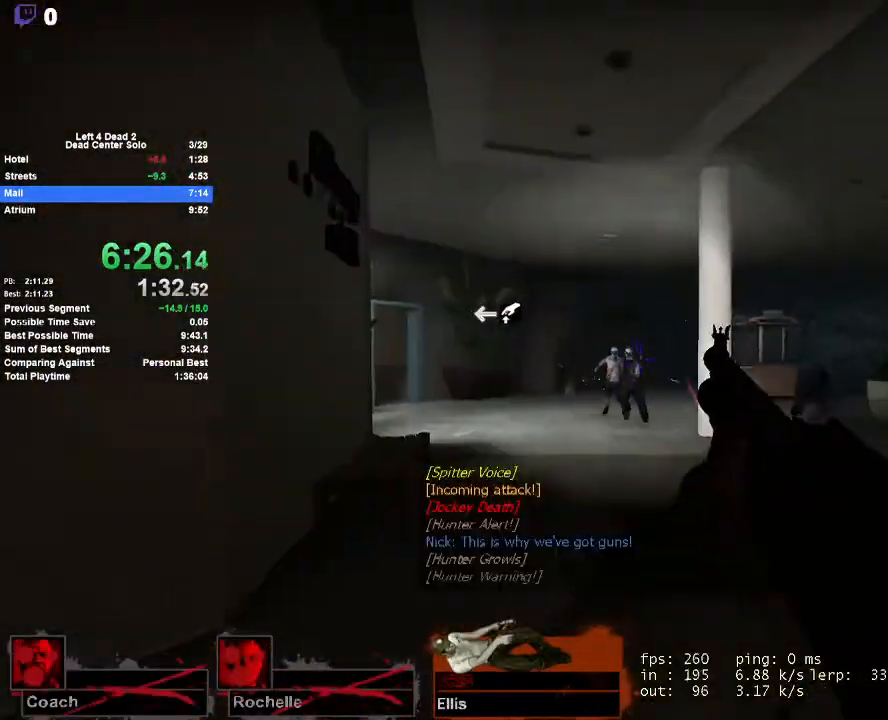
{"keys": ["a", "w"], "mouse": [], "events": [[67, "mouse_left", "up"], [117, "a", "down"], [217, "a", "up"], [350, "a", "down"], [350, "mouse_left", "down"], [500, "mouse_left", "up"]]}
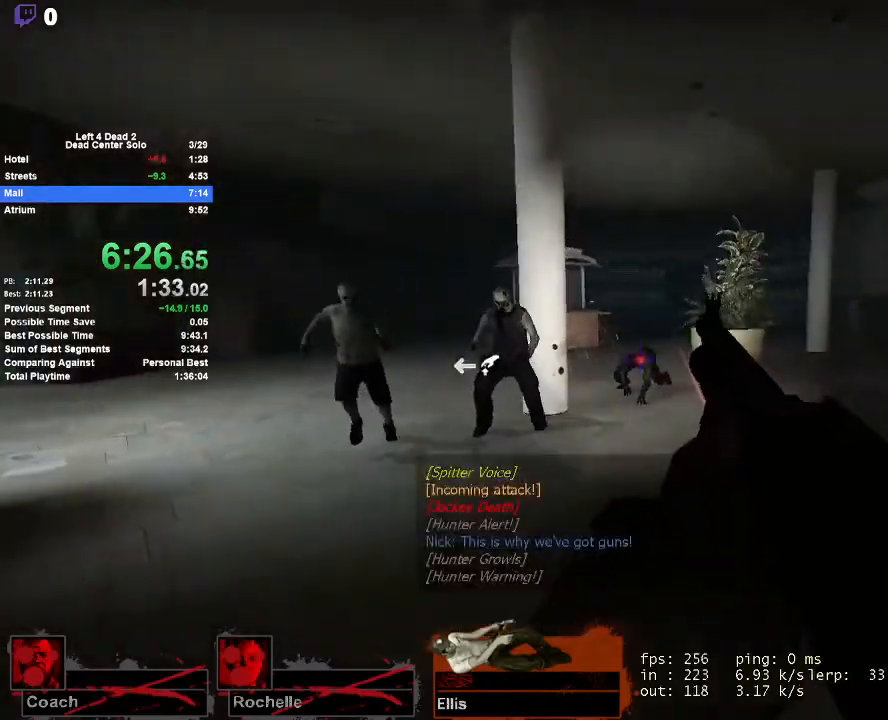
{"keys": ["a"], "mouse": ["left"], "events": [[183, "mouse_left", "down"], [317, "mouse_left", "up"], [317, "w", "up"], [417, "mouse_left", "down"]]}
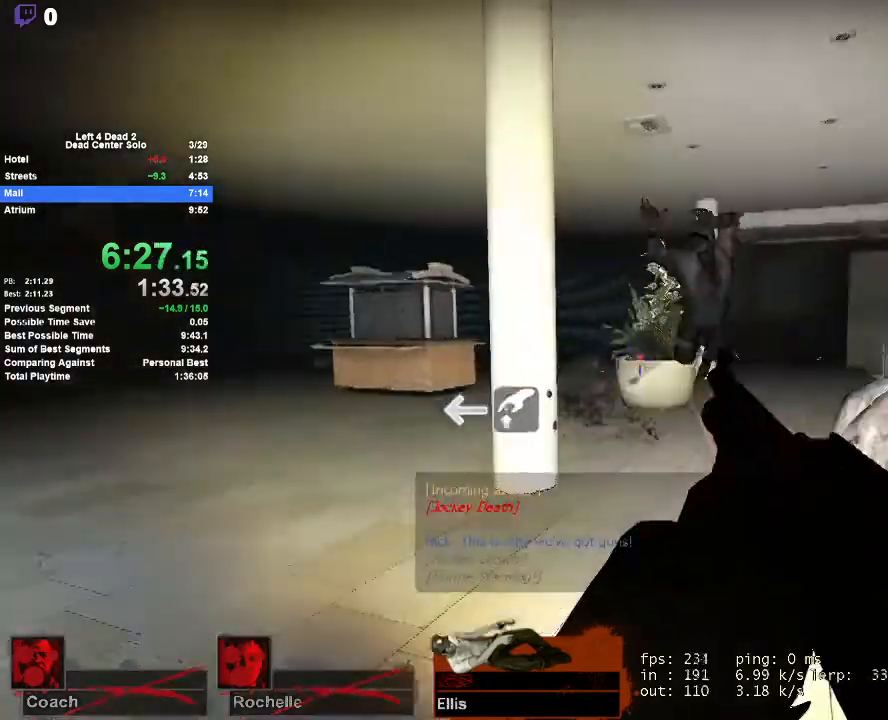
{"keys": ["a", "s"], "mouse": ["left", "right"], "events": [[50, "mouse_left", "up"], [100, "mouse_left", "down"], [233, "mouse_left", "up"], [333, "mouse_left", "down"], [333, "s", "down"], [383, "mouse_right", "down"]]}
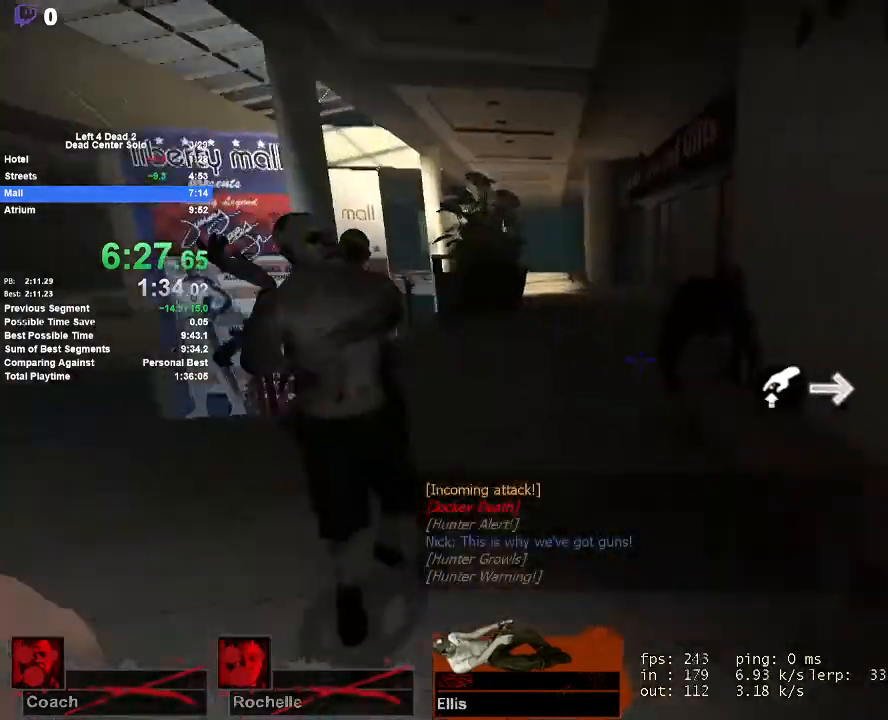
{"keys": ["a", "s"], "mouse": ["left"], "events": [[17, "mouse_left", "up"], [67, "mouse_right", "up"], [217, "a", "up"], [217, "d", "down"], [350, "a", "down"], [350, "d", "up"], [500, "mouse_left", "down"]]}
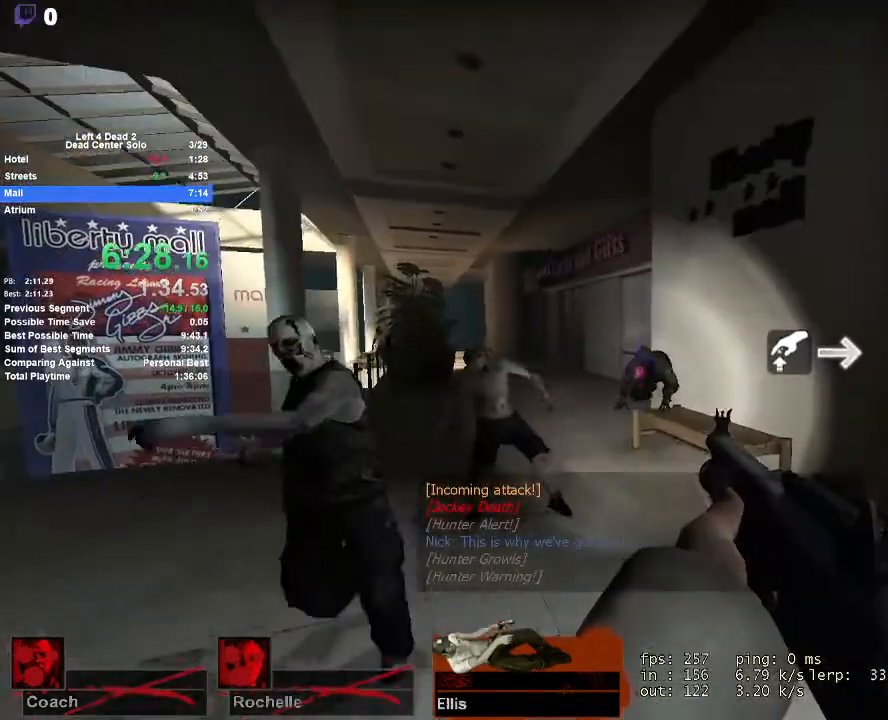
{"keys": ["d", "s"], "mouse": ["left"], "events": [[83, "a", "up"], [117, "d", "down"], [133, "mouse_left", "up"], [233, "mouse_left", "down"], [367, "mouse_left", "up"], [417, "mouse_left", "down"]]}
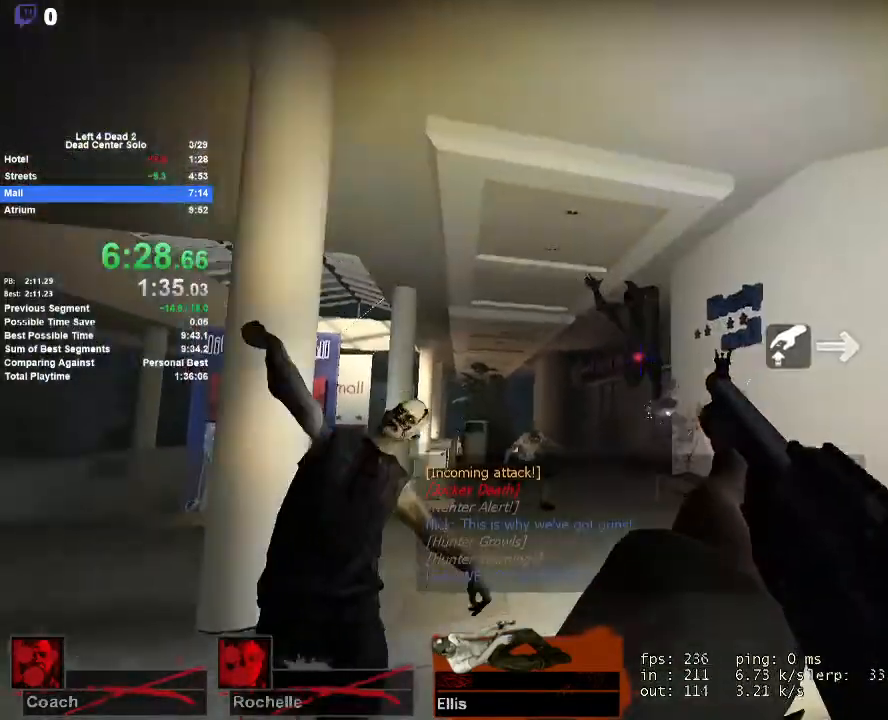
{"keys": ["d", "w"], "mouse": ["left", "right"], "events": [[50, "mouse_left", "up"], [150, "a", "down"], [150, "mouse_left", "down"], [150, "s", "up"], [283, "d", "up"], [383, "w", "down"], [483, "a", "up"], [483, "d", "down"], [483, "mouse_right", "down"]]}
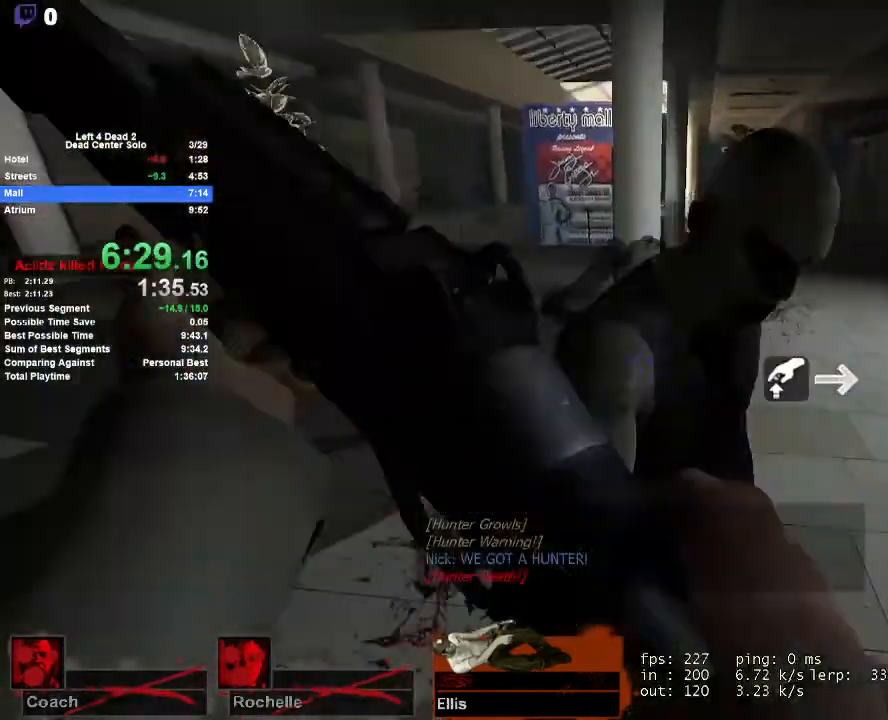
{"keys": ["w"], "mouse": [], "events": [[67, "mouse_left", "up"], [117, "mouse_right", "up"], [250, "d", "up"]]}
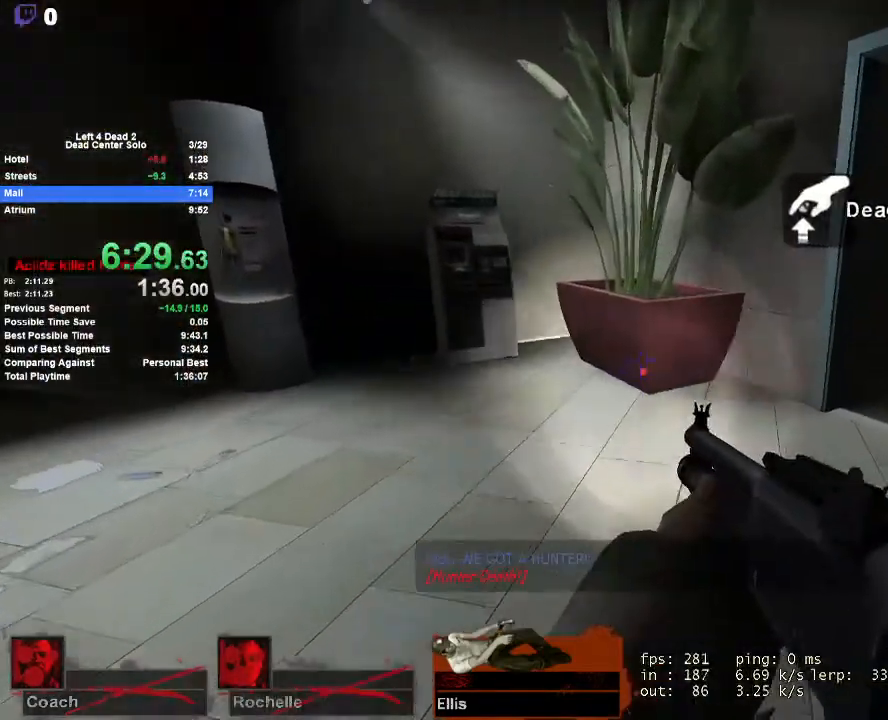
{"keys": ["d", "w"], "mouse": [], "events": [[183, "r", "down"], [267, "r", "up"], [467, "d", "down"]]}
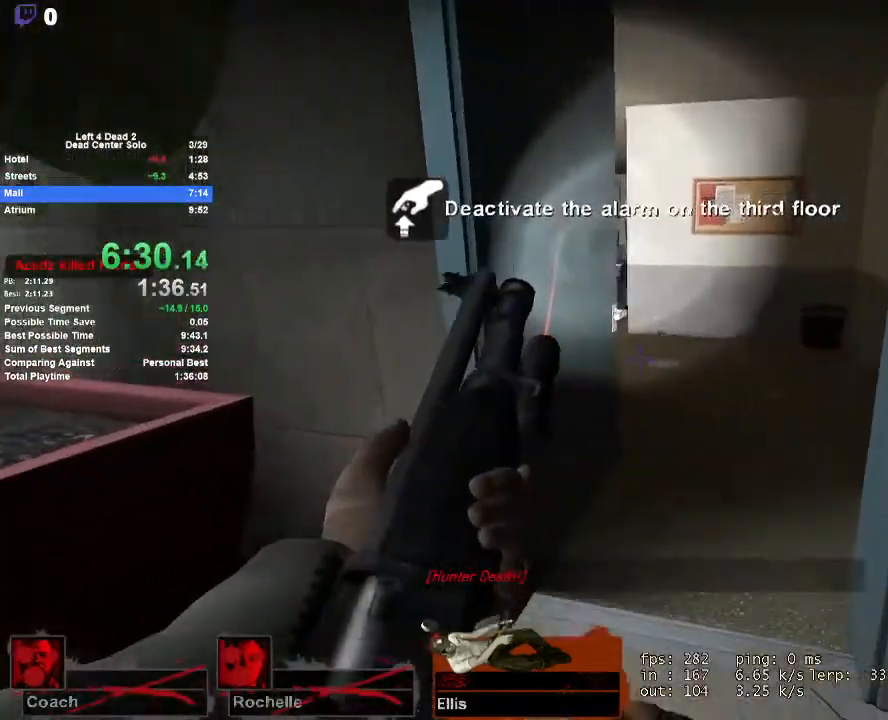
{"keys": ["d"], "mouse": [], "events": [[100, "d", "up"], [233, "d", "down"], [283, "w", "up"], [383, "e", "down"], [483, "e", "up"]]}
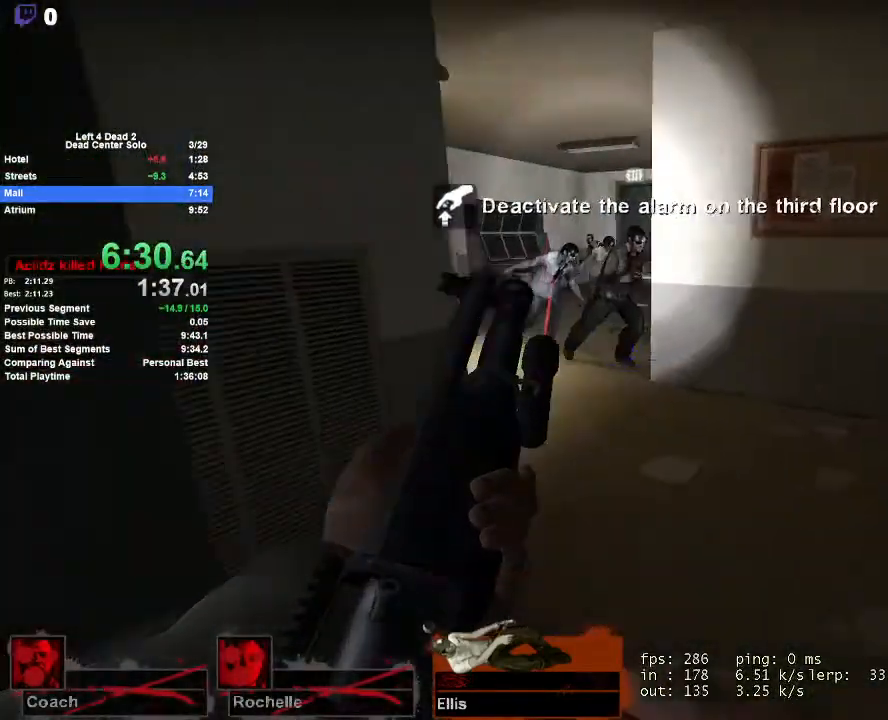
{"keys": ["a", "w"], "mouse": ["left"], "events": [[67, "w", "down"], [167, "d", "up"], [167, "mouse_left", "down"], [267, "a", "down"], [300, "a", "up"], [300, "mouse_left", "up"], [400, "d", "down"], [400, "mouse_left", "down"], [483, "a", "down"], [483, "d", "up"]]}
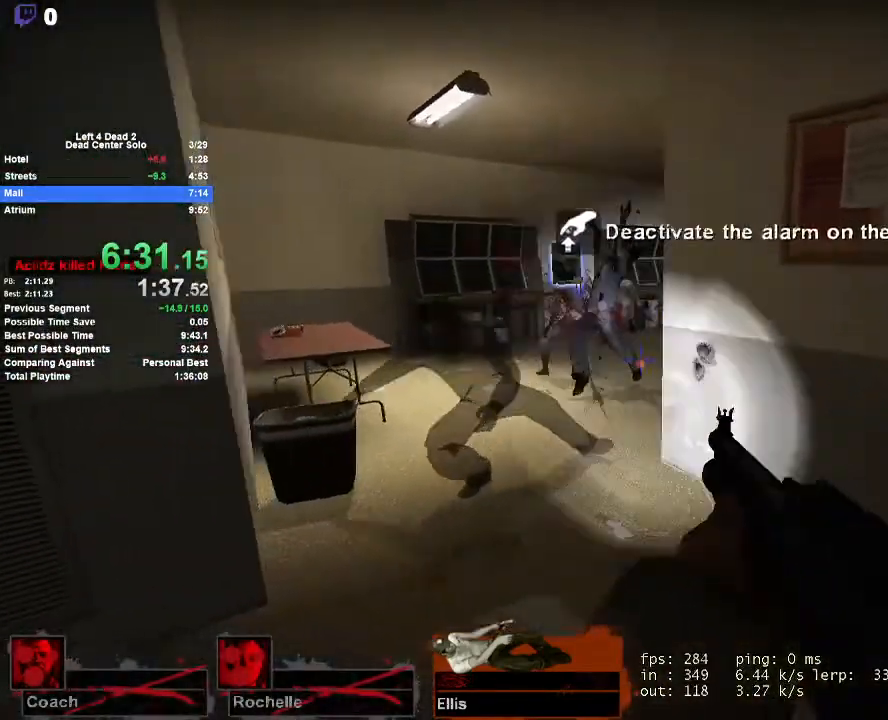
{"keys": ["a", "w"], "mouse": [], "events": [[83, "mouse_left", "up"], [267, "a", "up"], [417, "a", "down"]]}